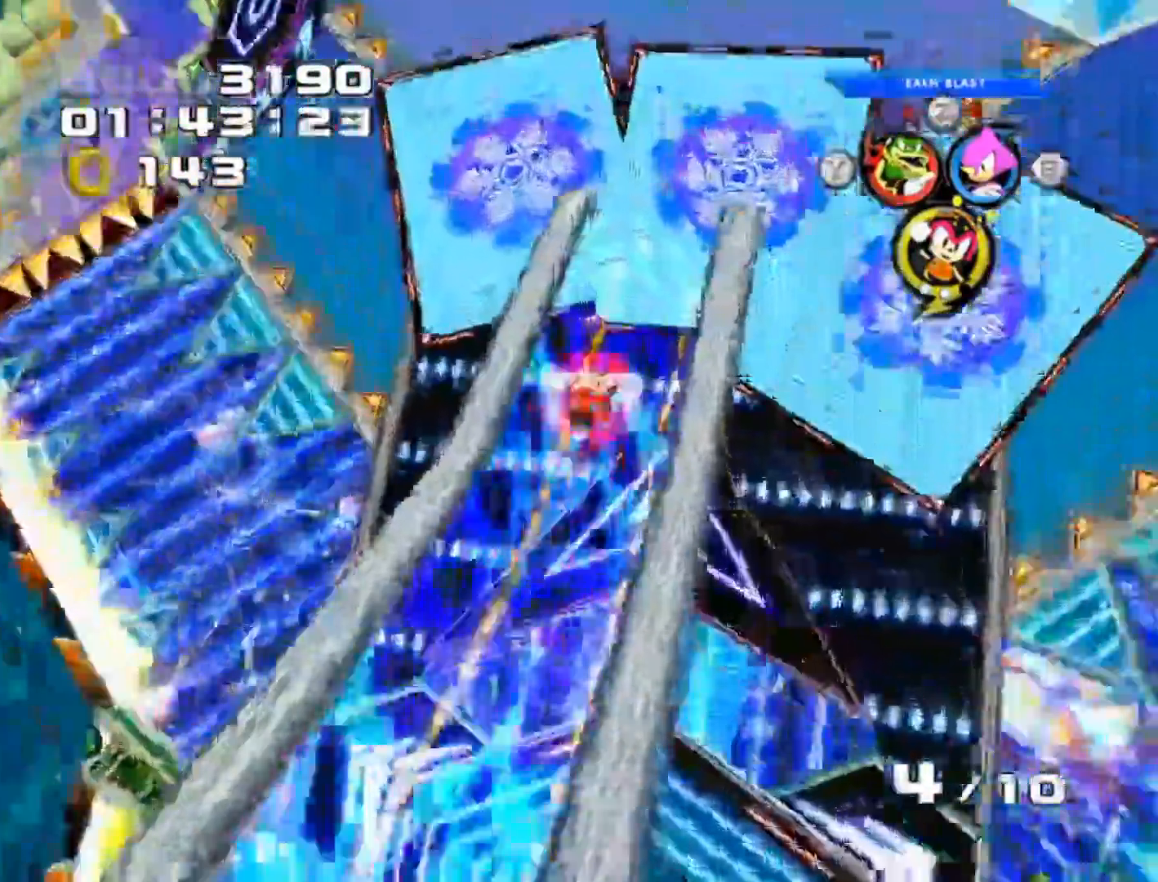
Gameplay with a controller (Xbox layout); each line is a JSON object with the inputs held at the frame after it. "events" lists button and stick changes between this image and that frame as [ms after this image, input, new state], when the widget could be followed in between. Not read: L3 R3 right_stick.
{"buttons": [], "left_stick": "right", "events": [[450, "left_stick", "right"]]}
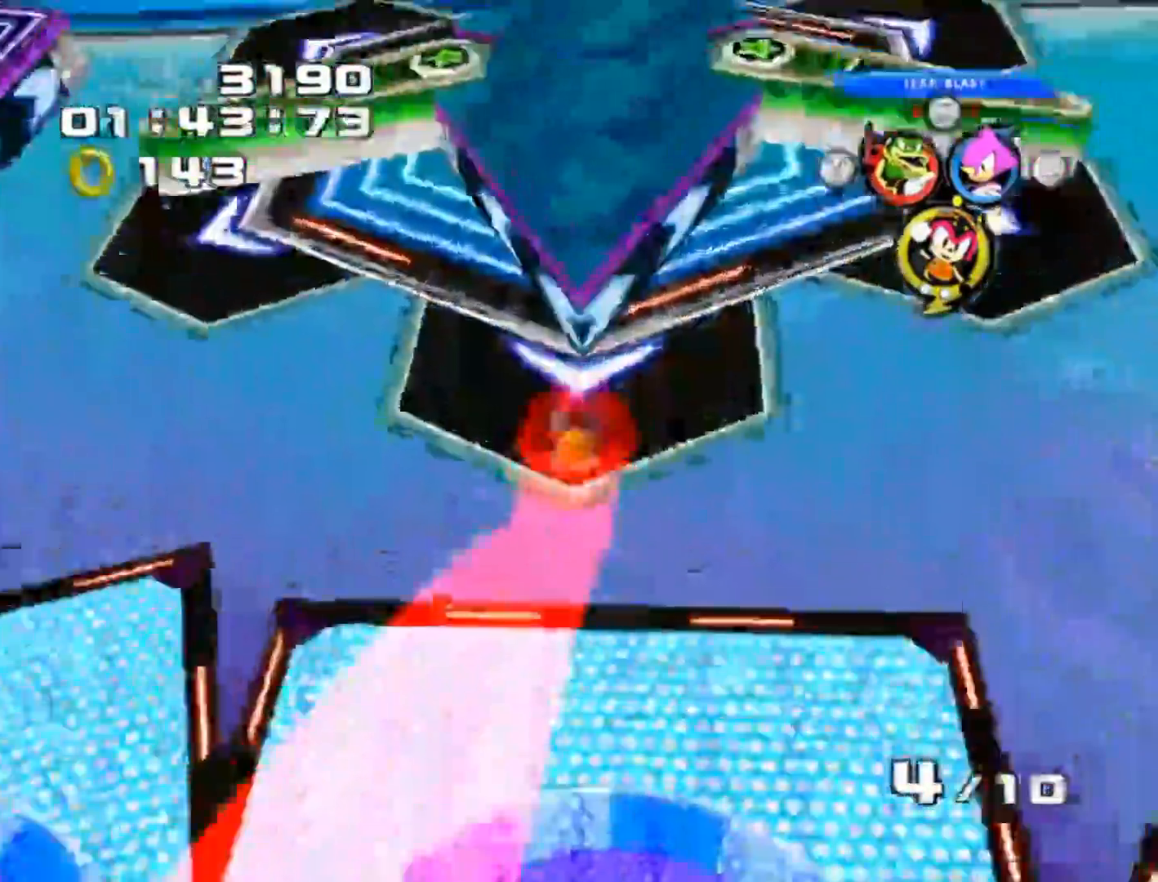
{"buttons": [], "left_stick": "center", "events": [[283, "A", "down"], [433, "left_stick", "center"], [450, "A", "up"]]}
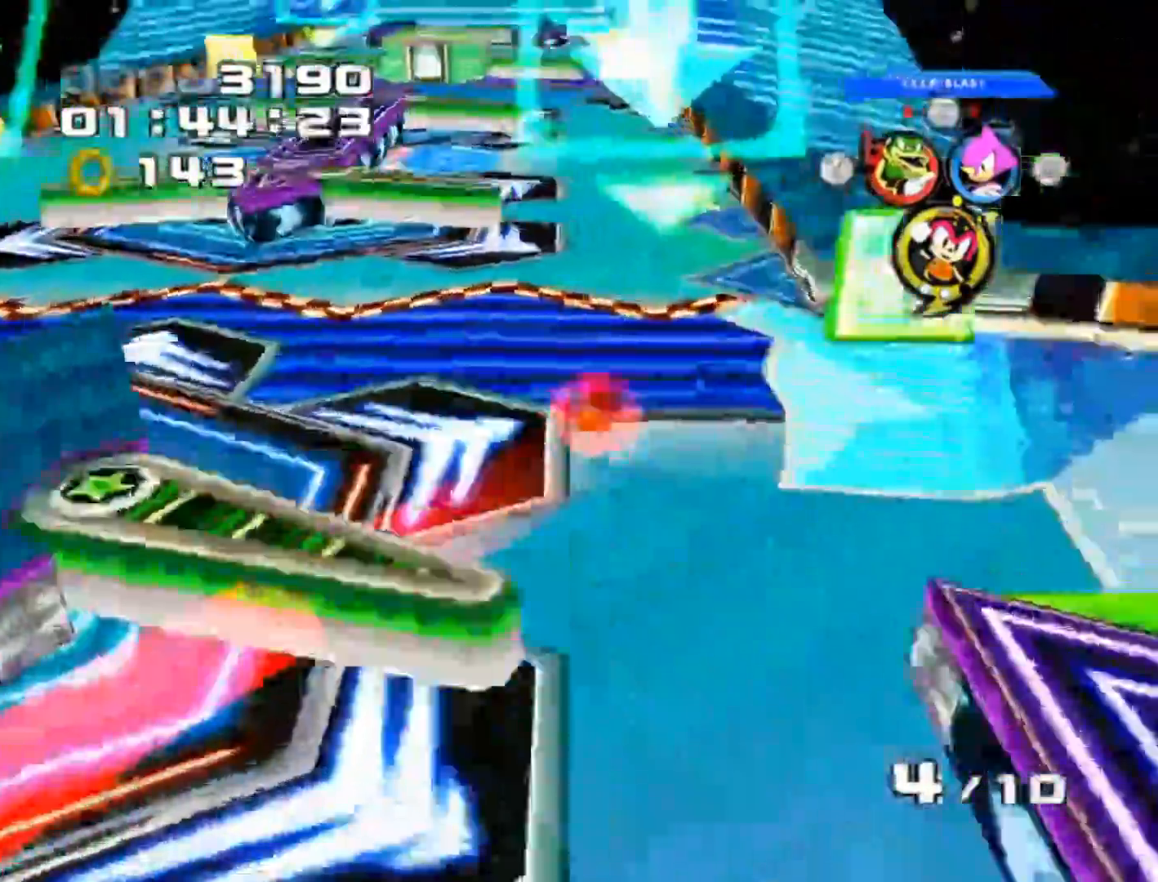
{"buttons": [], "left_stick": "center", "events": [[150, "A", "down"], [200, "left_stick", "left"], [333, "A", "up"], [500, "left_stick", "center"]]}
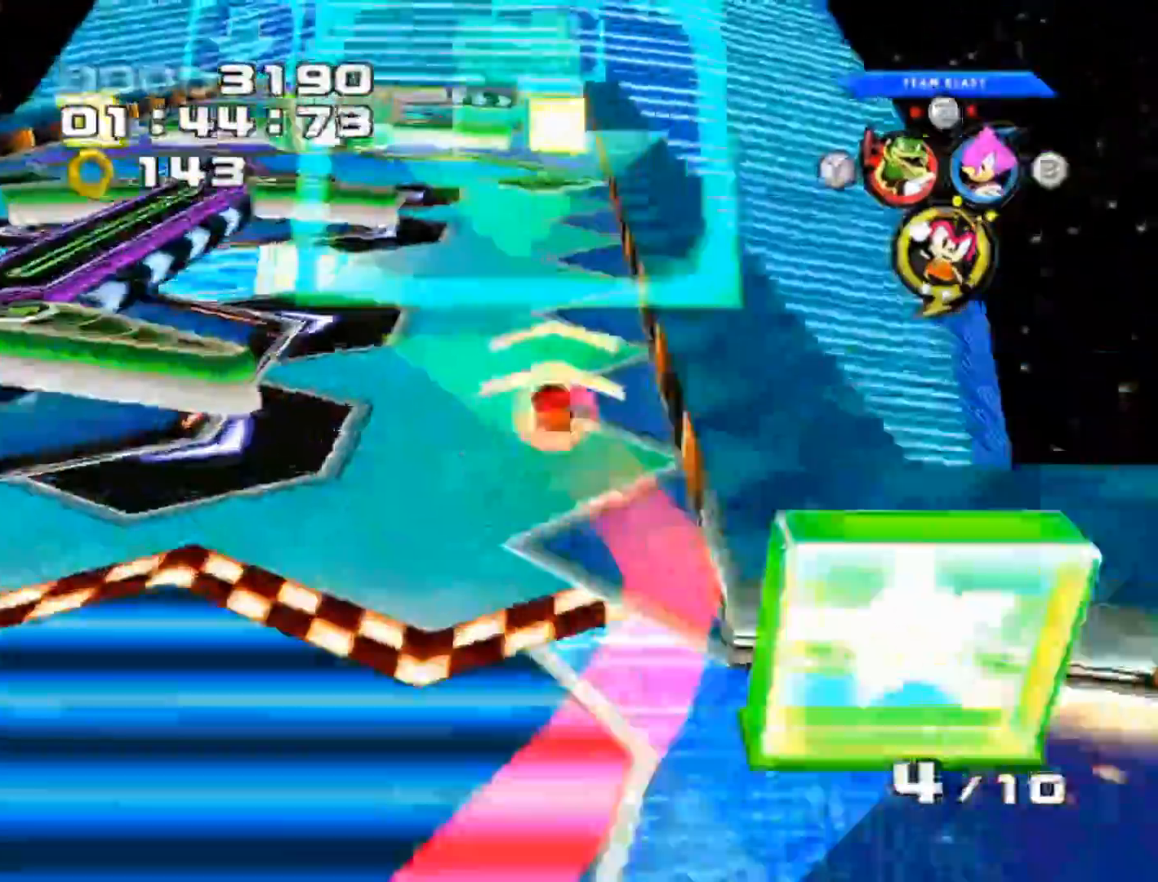
{"buttons": [], "left_stick": "center", "events": [[100, "A", "down"], [317, "A", "up"]]}
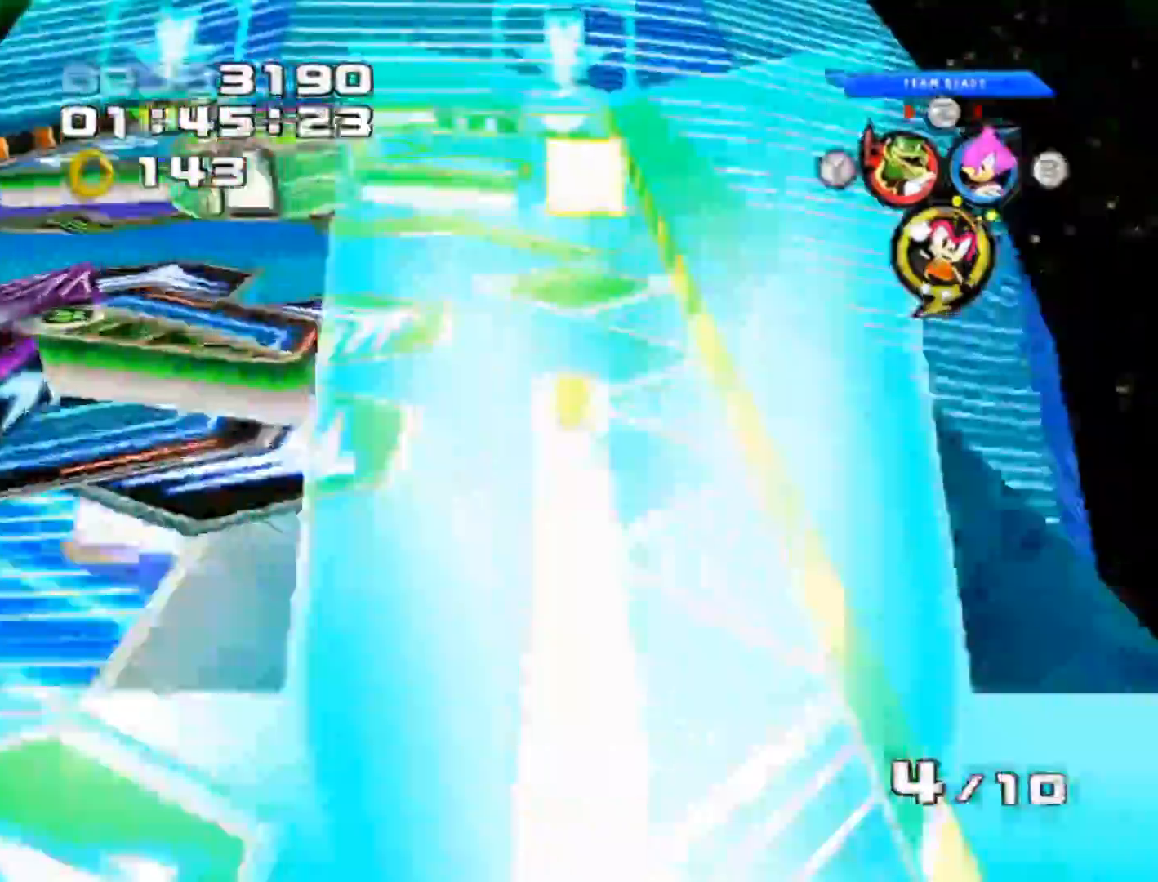
{"buttons": [], "left_stick": "left", "events": [[400, "left_stick", "left"]]}
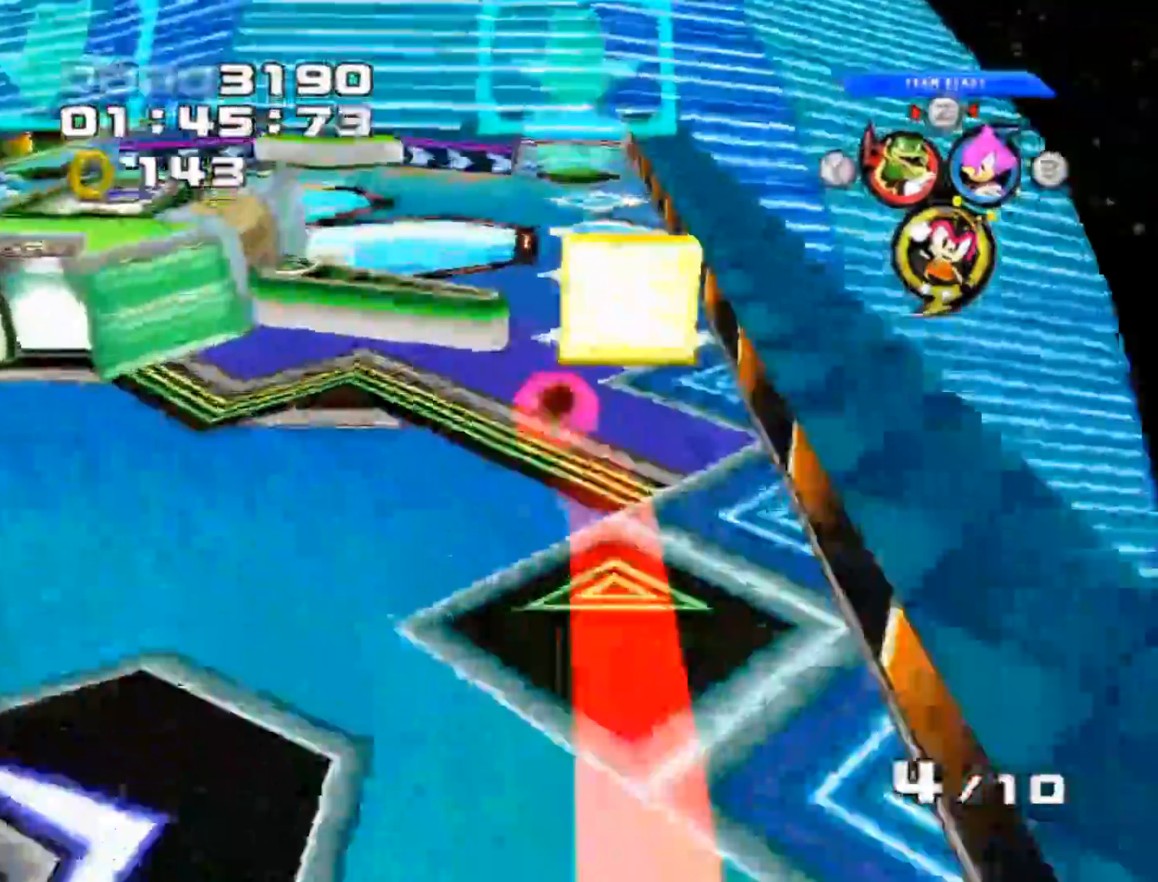
{"buttons": [], "left_stick": "center", "events": [[17, "left_stick", "center"], [100, "left_stick", "right"], [217, "A", "down"], [333, "left_stick", "center"], [400, "A", "up"]]}
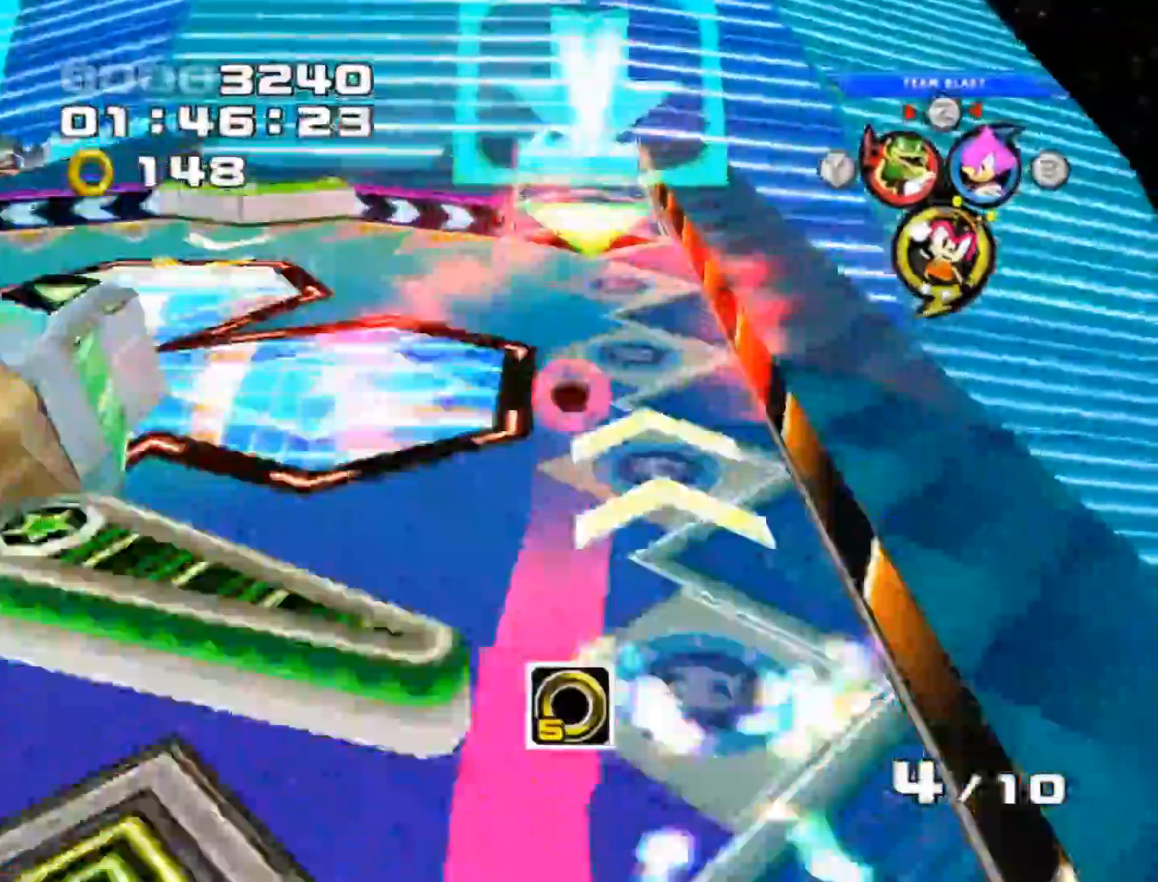
{"buttons": [], "left_stick": "center", "events": []}
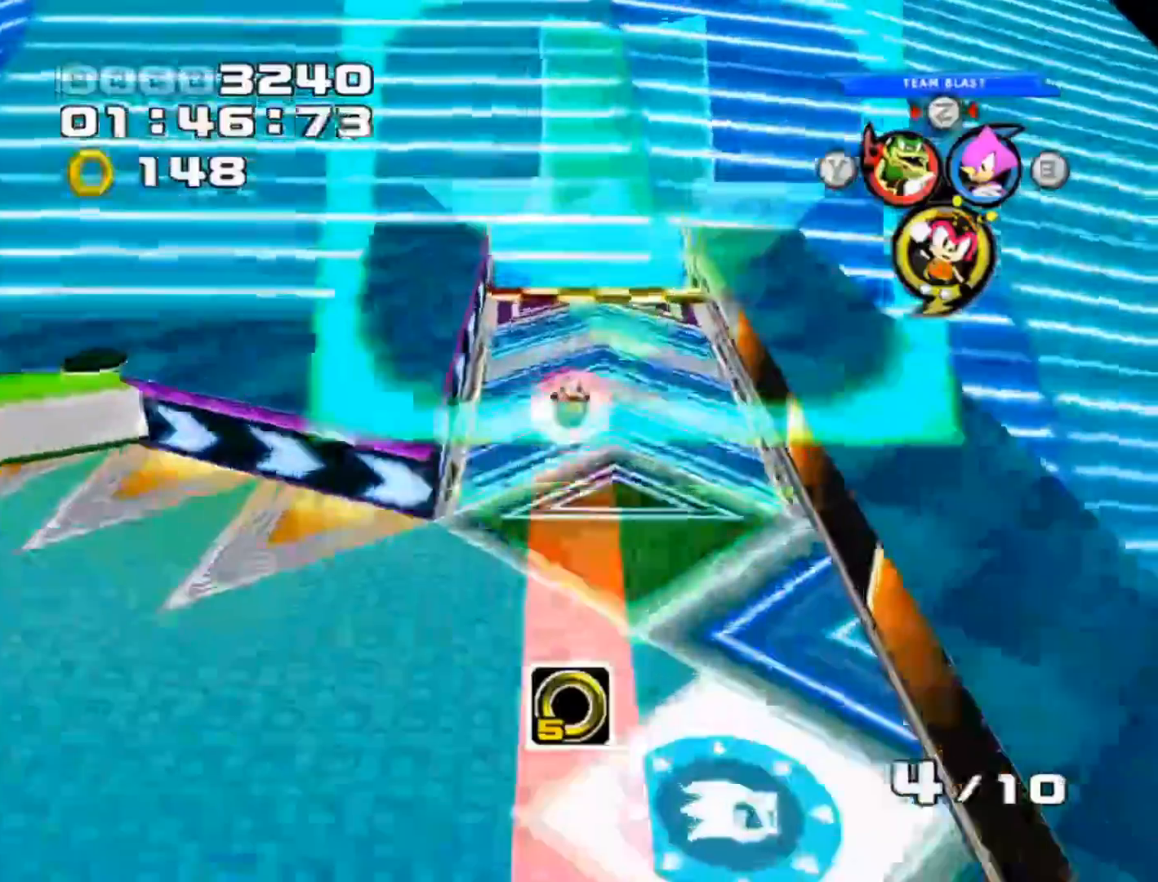
{"buttons": [], "left_stick": "center", "events": []}
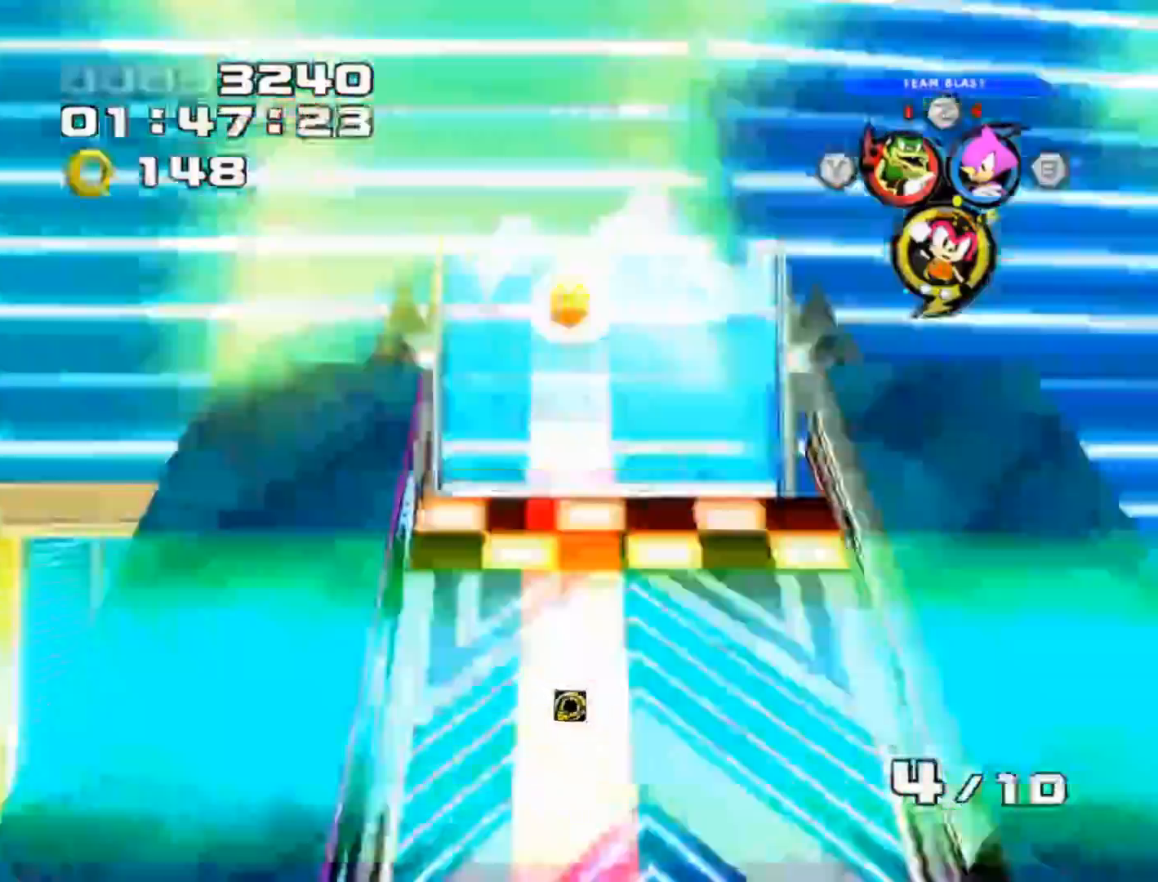
{"buttons": [], "left_stick": "center", "events": [[333, "left_stick", "up"], [483, "left_stick", "center"]]}
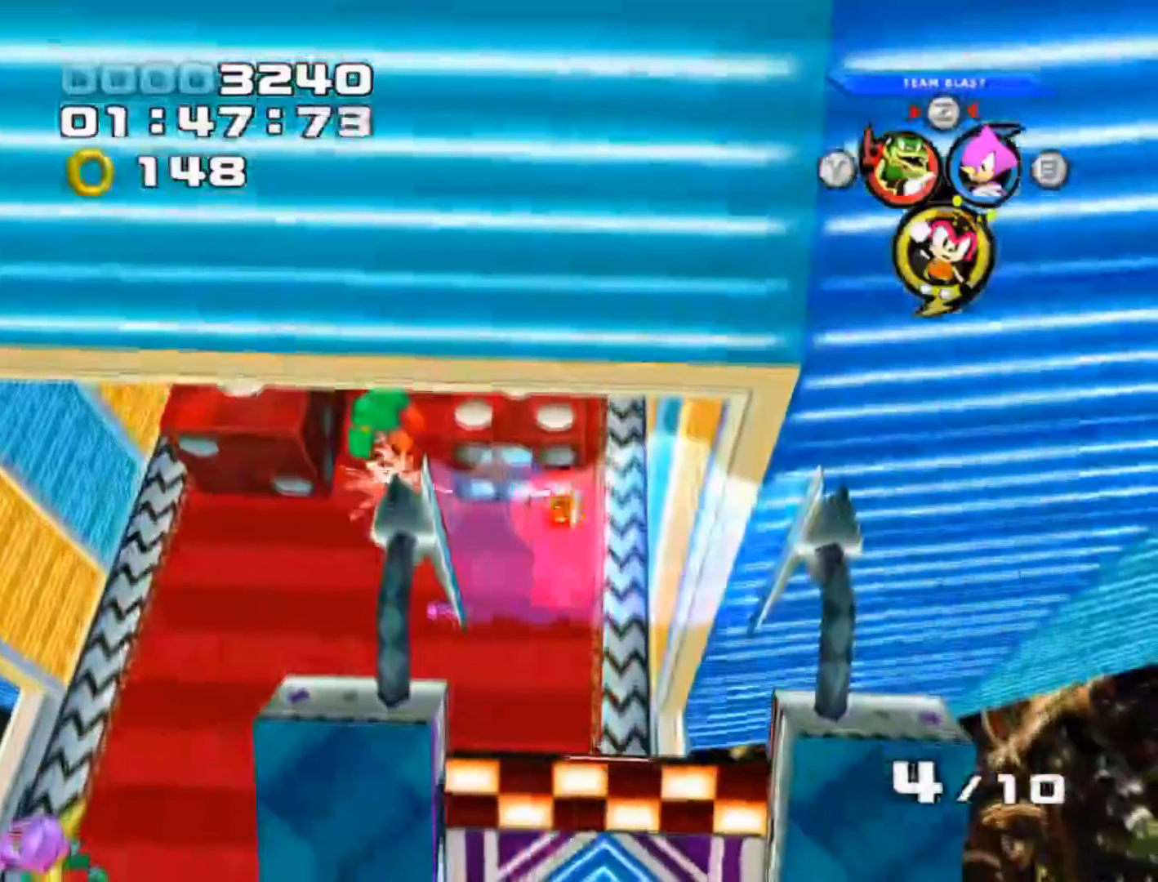
{"buttons": [], "left_stick": "up-left", "events": [[367, "left_stick", "up"], [433, "left_stick", "up-left"]]}
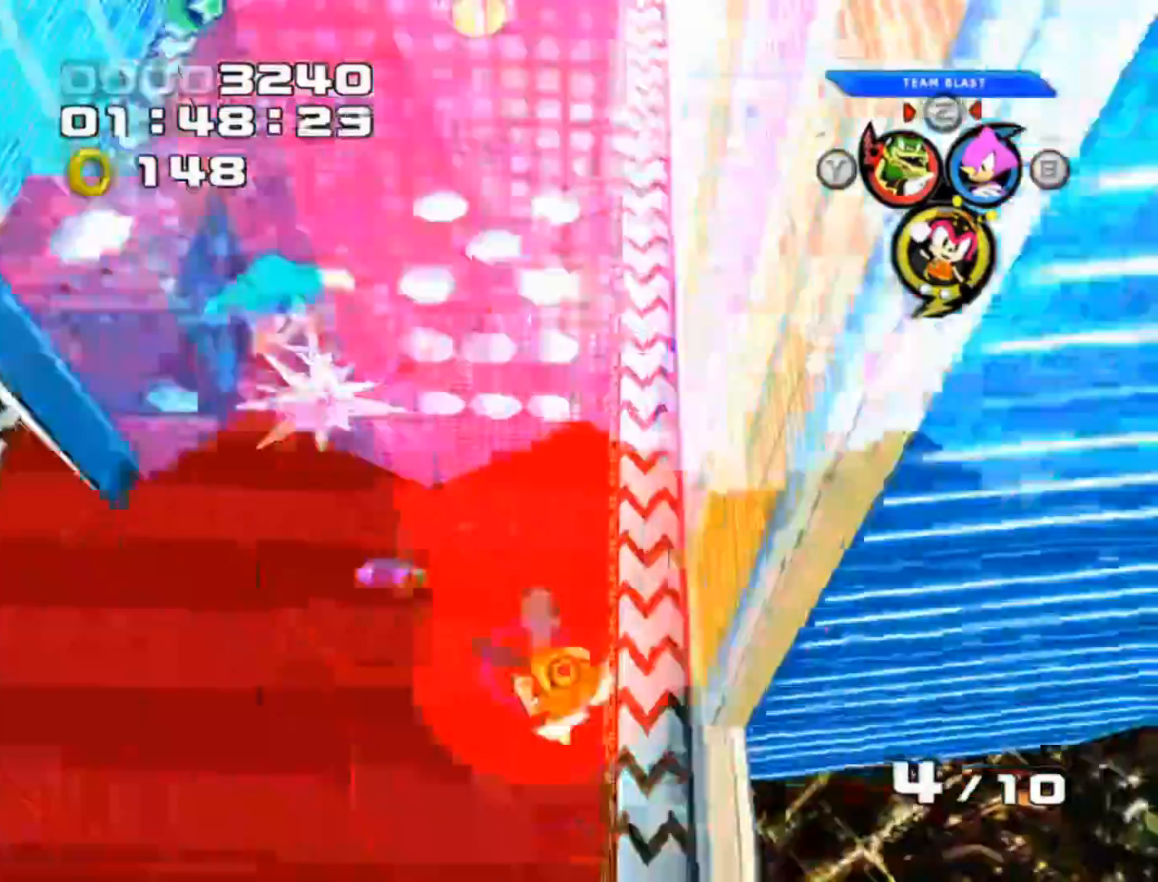
{"buttons": [], "left_stick": "center", "events": [[183, "left_stick", "center"]]}
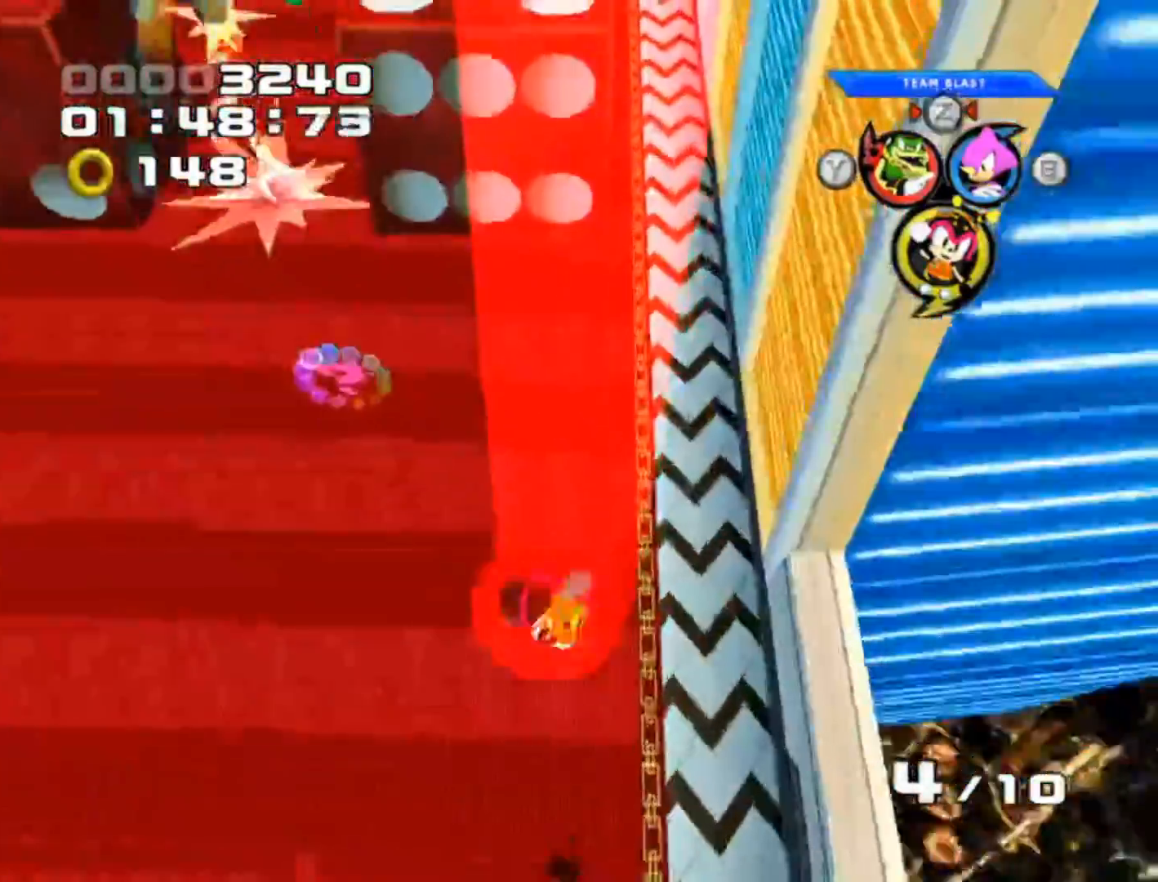
{"buttons": [], "left_stick": "center", "events": []}
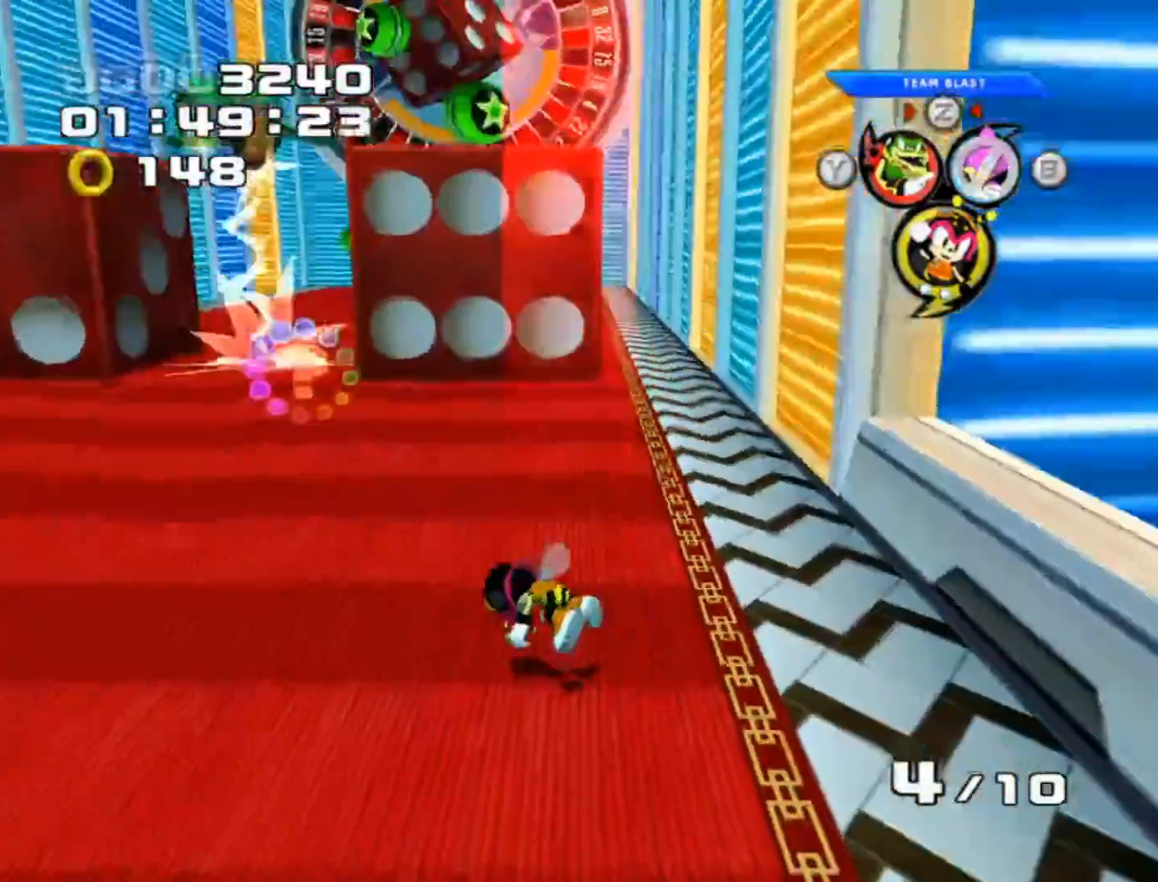
{"buttons": [], "left_stick": "center", "events": []}
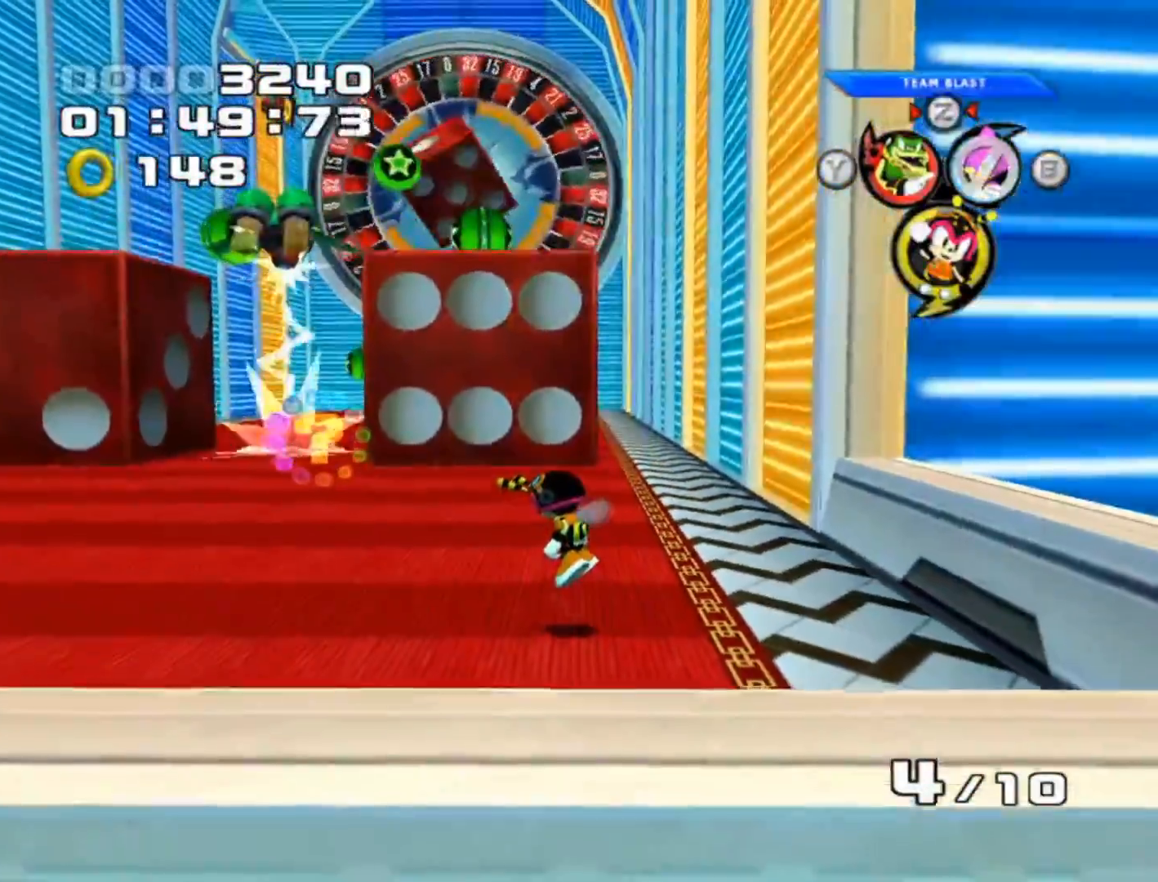
{"buttons": [], "left_stick": "left", "events": [[250, "left_stick", "left"]]}
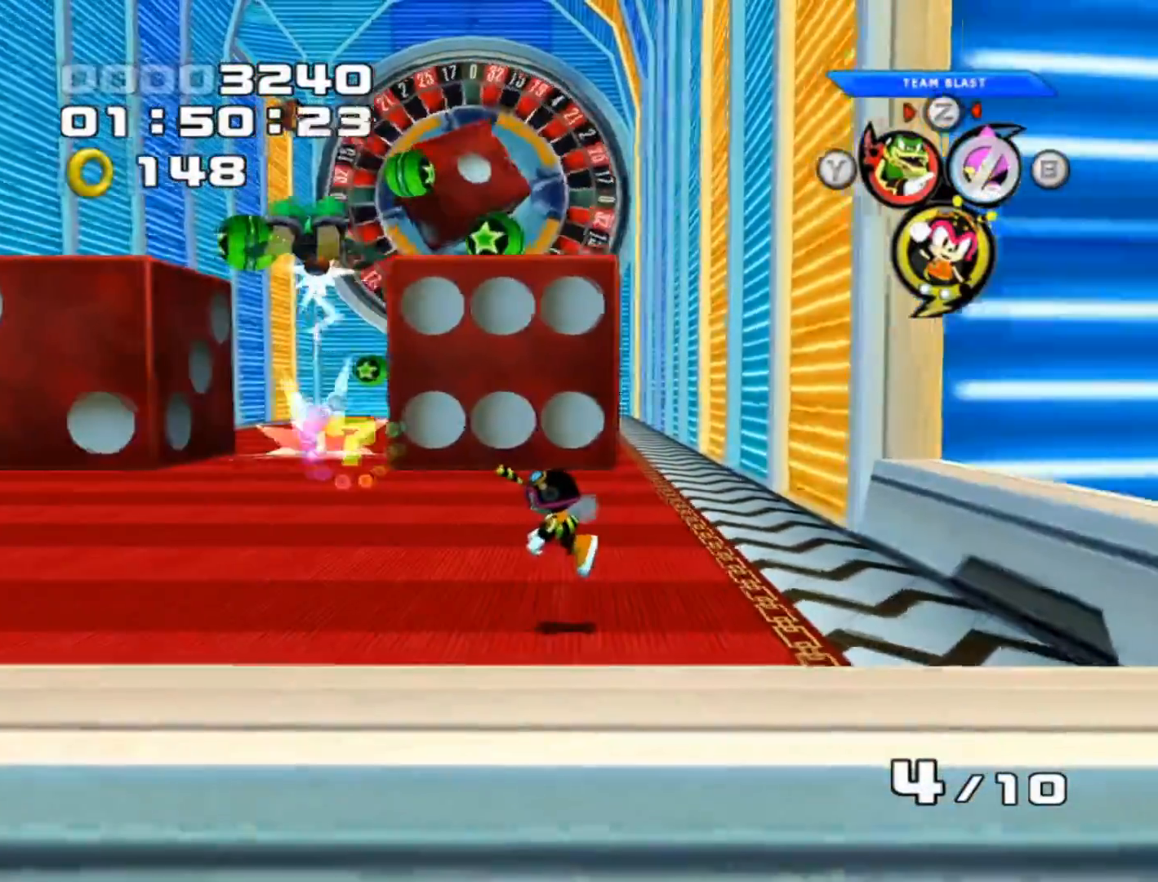
{"buttons": [], "left_stick": "left", "events": []}
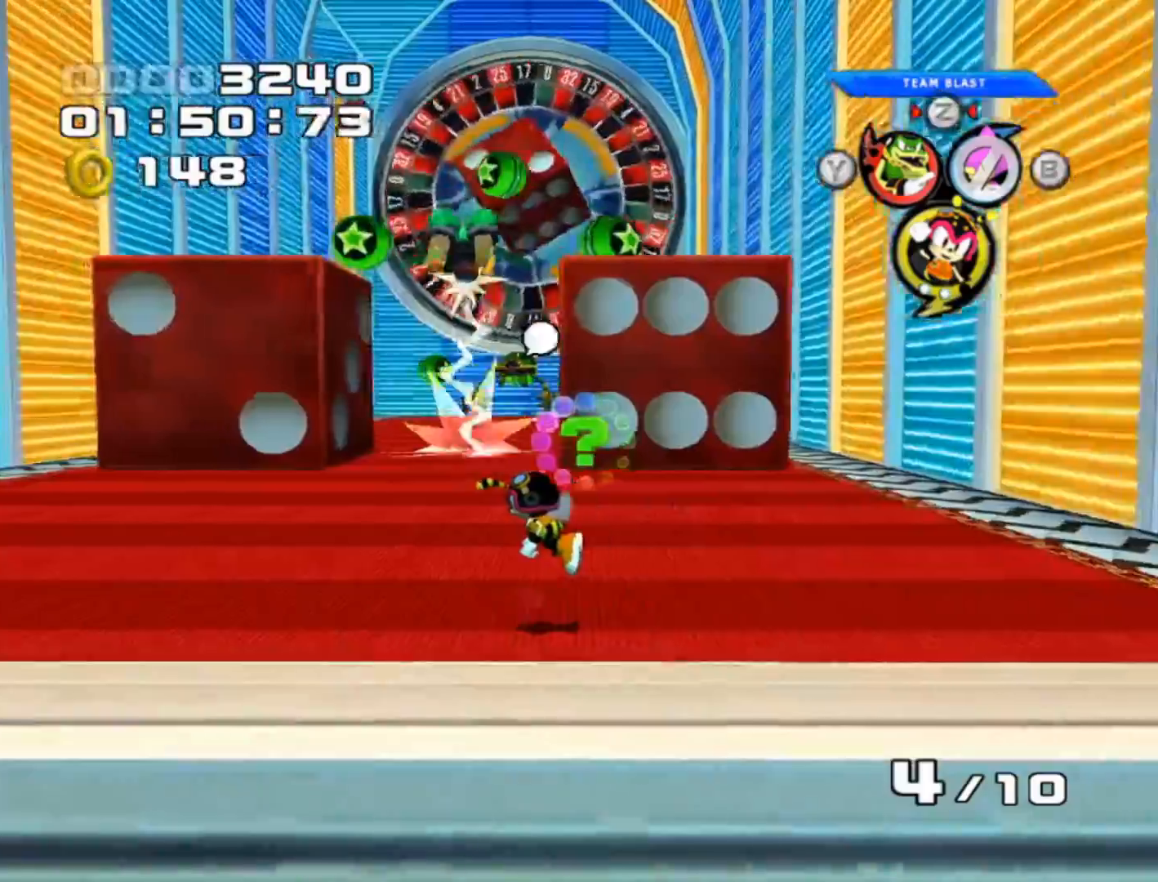
{"buttons": [], "left_stick": "up-left", "events": [[167, "left_stick", "up-left"]]}
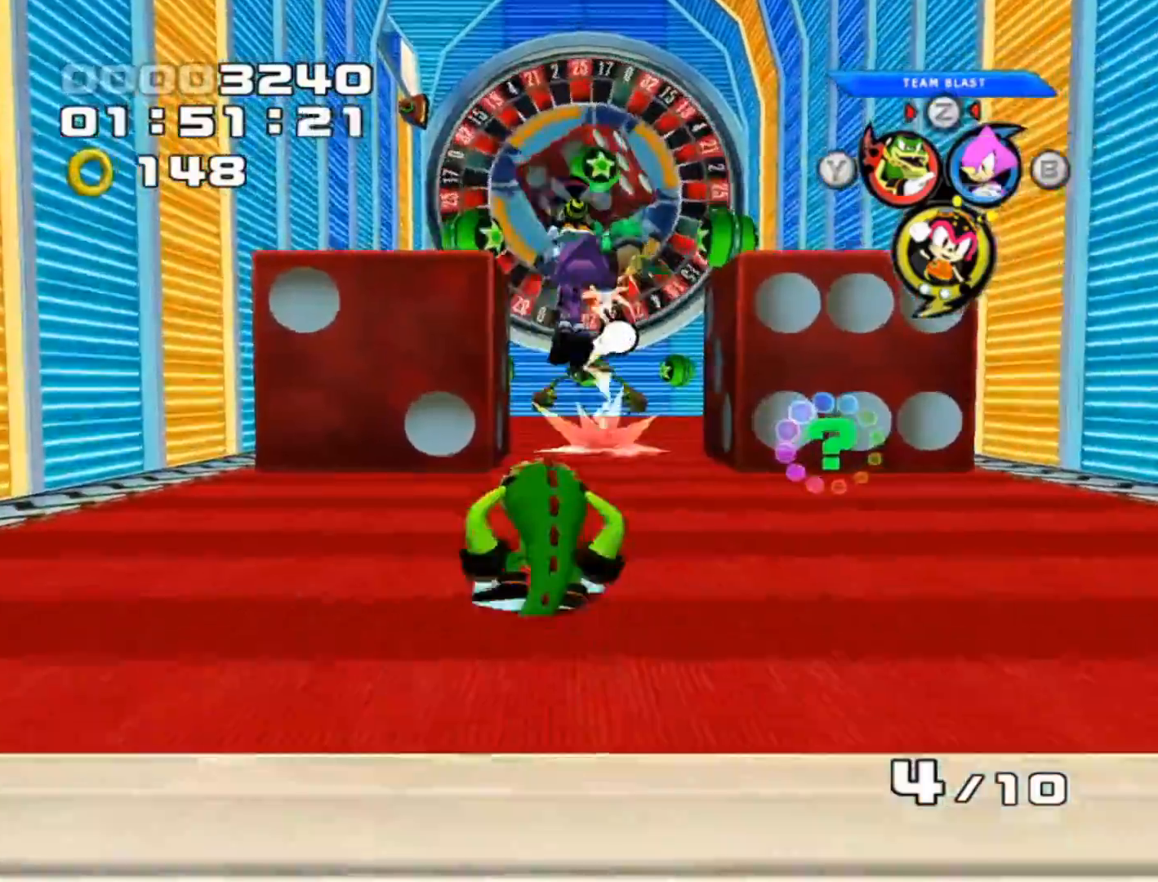
{"buttons": ["A"], "left_stick": "center", "events": [[17, "left_stick", "center"], [150, "A", "down"]]}
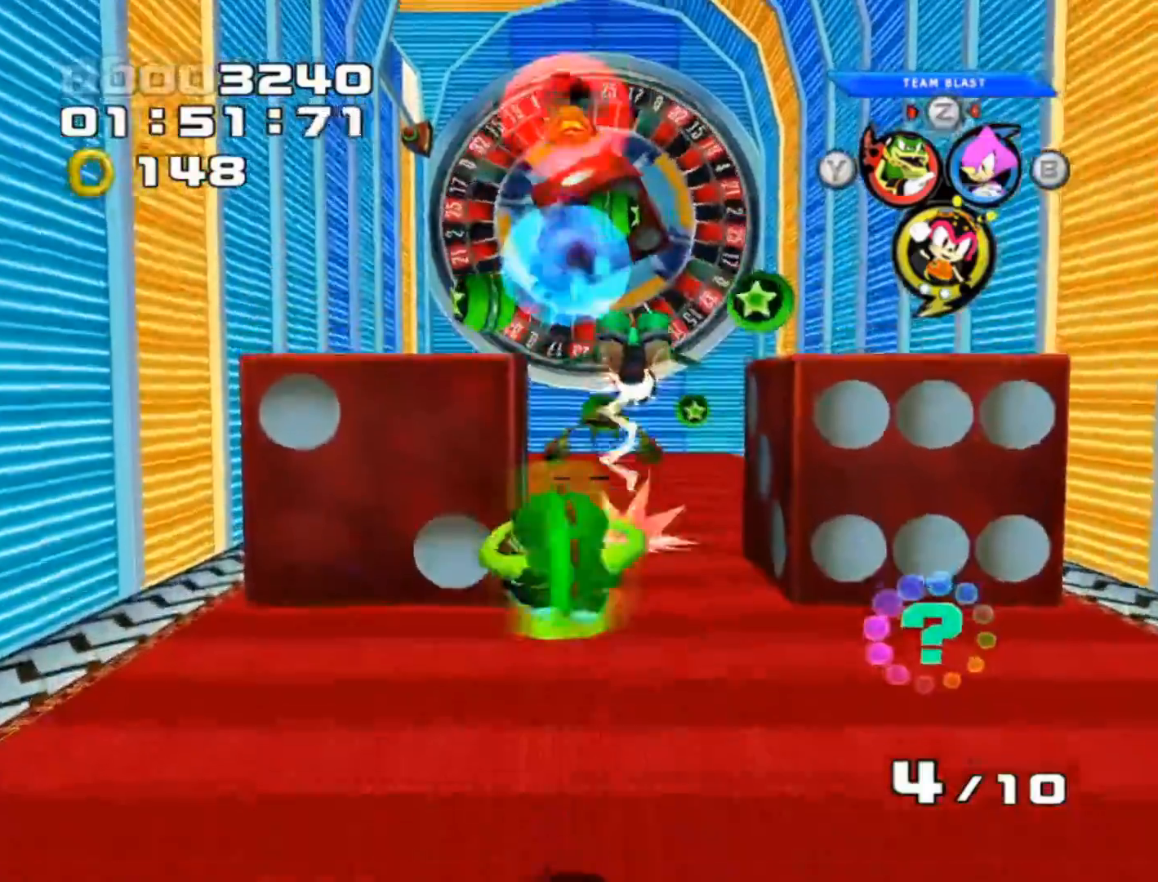
{"buttons": [], "left_stick": "up", "events": [[150, "left_stick", "up"], [217, "A", "up"]]}
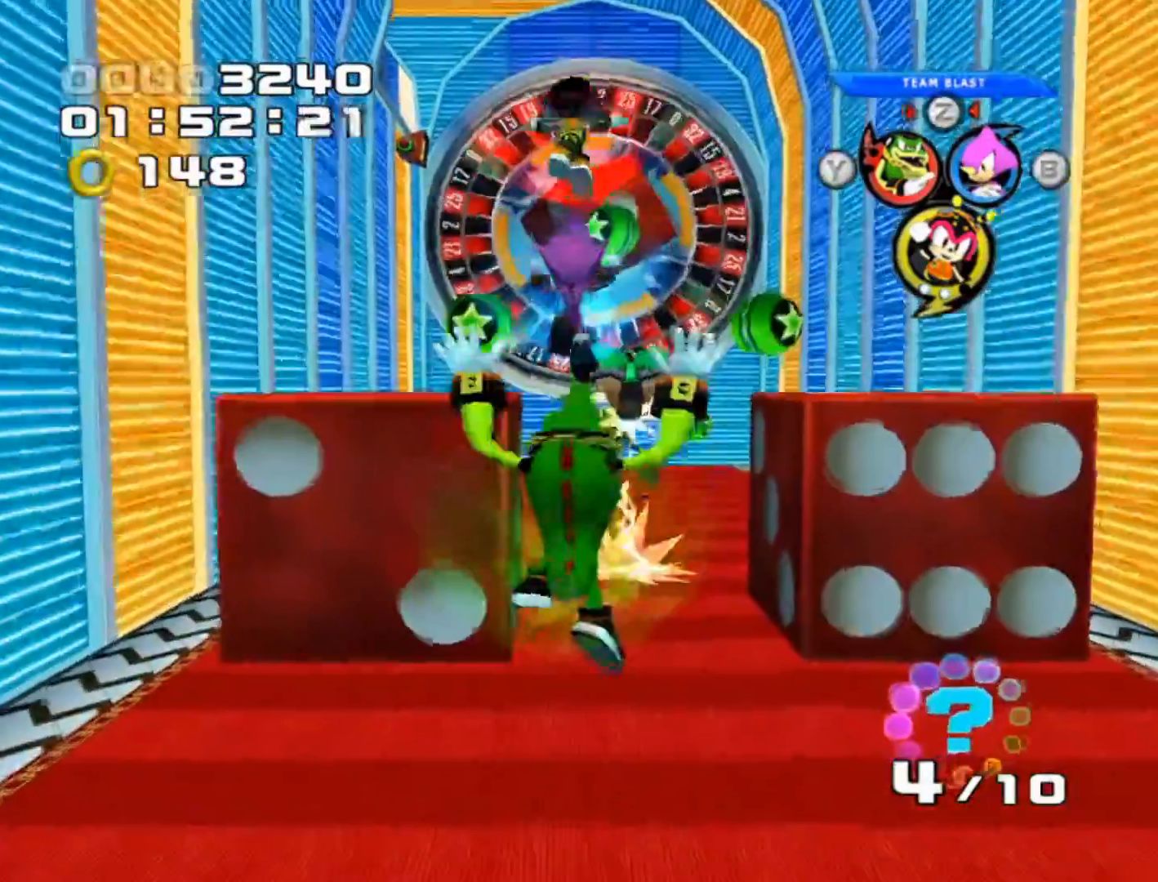
{"buttons": [], "left_stick": "up", "events": [[117, "X", "down"], [250, "X", "up"], [367, "X", "down"], [450, "X", "up"]]}
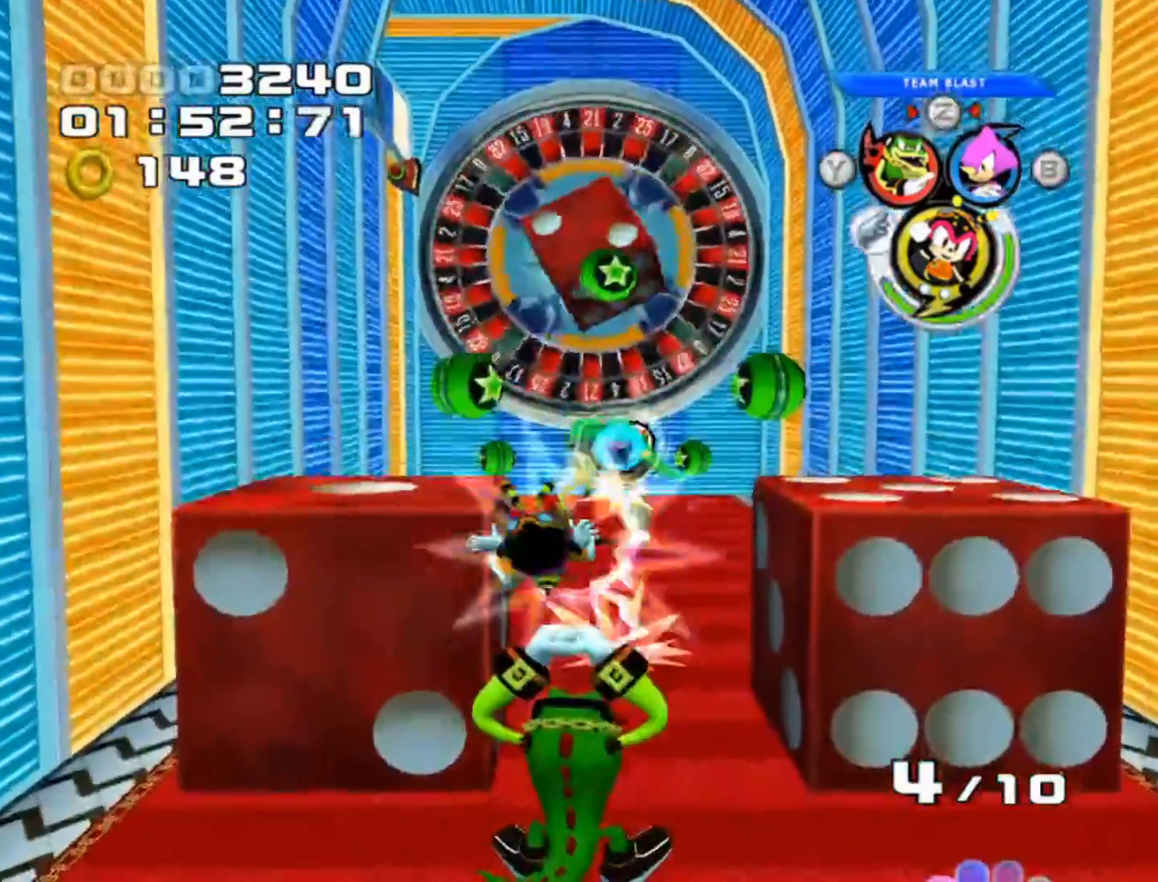
{"buttons": [], "left_stick": "up", "events": []}
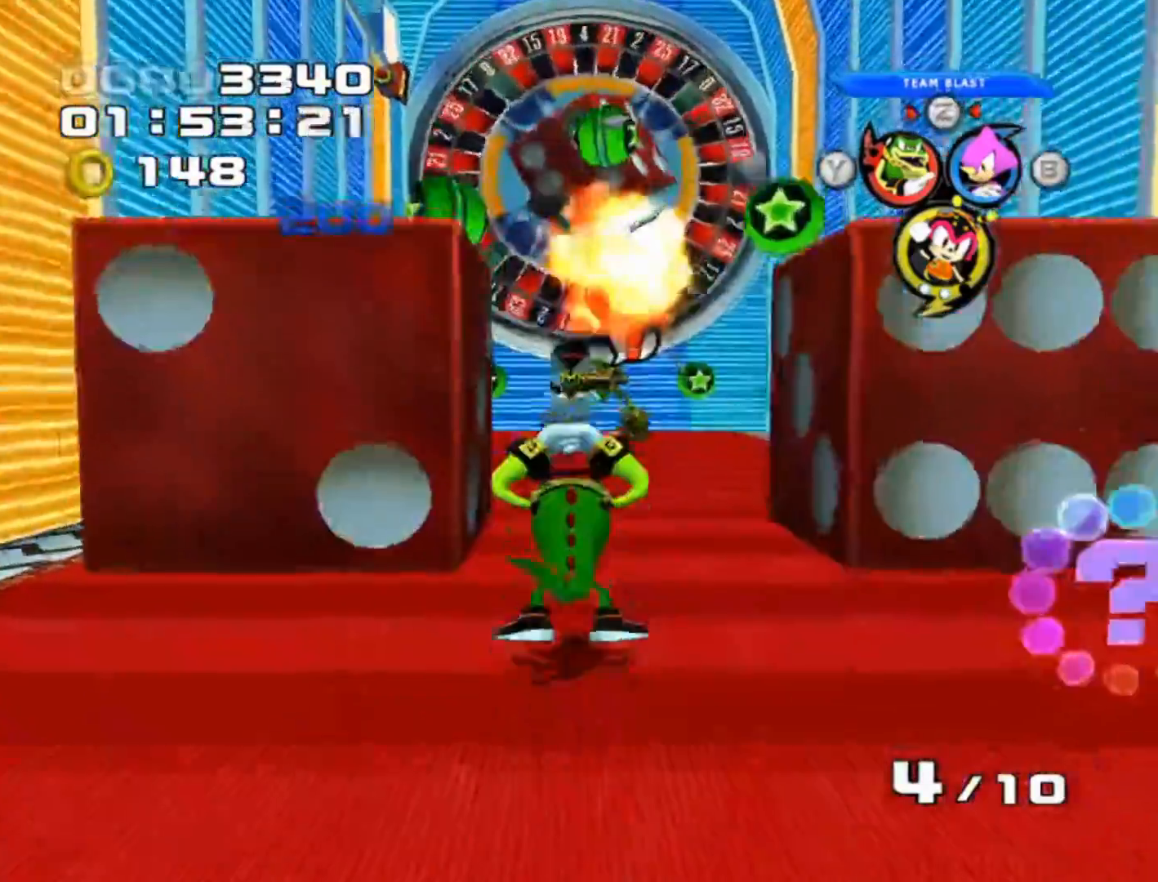
{"buttons": [], "left_stick": "up", "events": []}
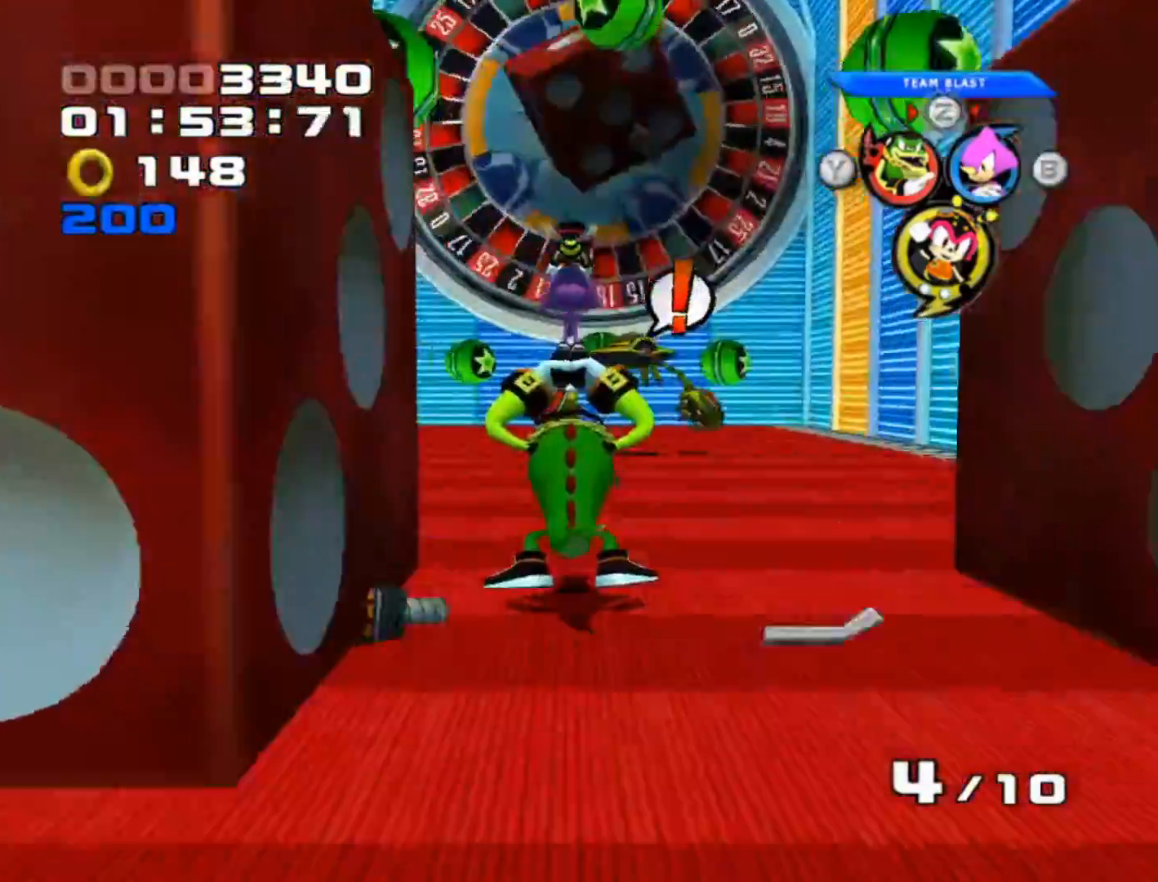
{"buttons": [], "left_stick": "center", "events": [[183, "X", "down"], [300, "X", "up"], [383, "X", "down"], [450, "X", "up"], [500, "left_stick", "center"]]}
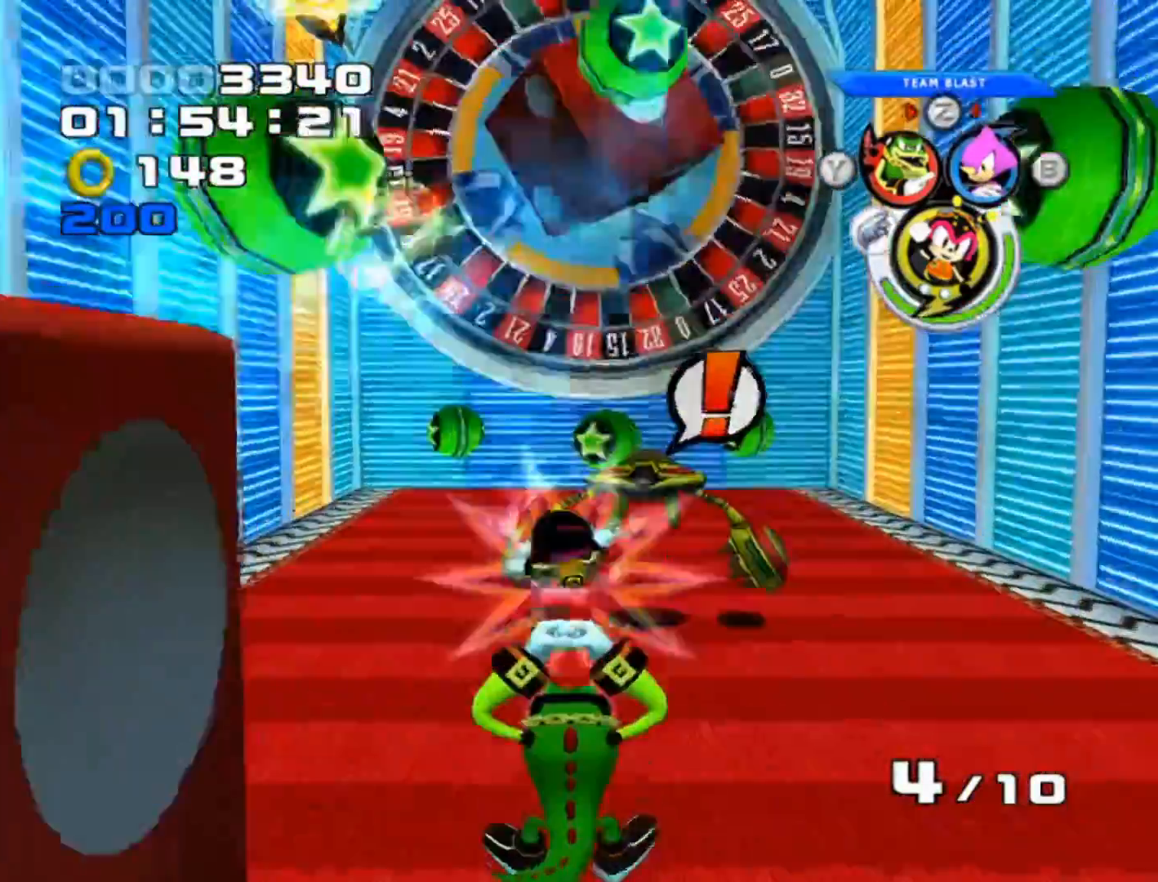
{"buttons": ["X"], "left_stick": "up-right", "events": [[33, "X", "down"], [150, "X", "up"], [383, "left_stick", "up-right"], [417, "X", "down"]]}
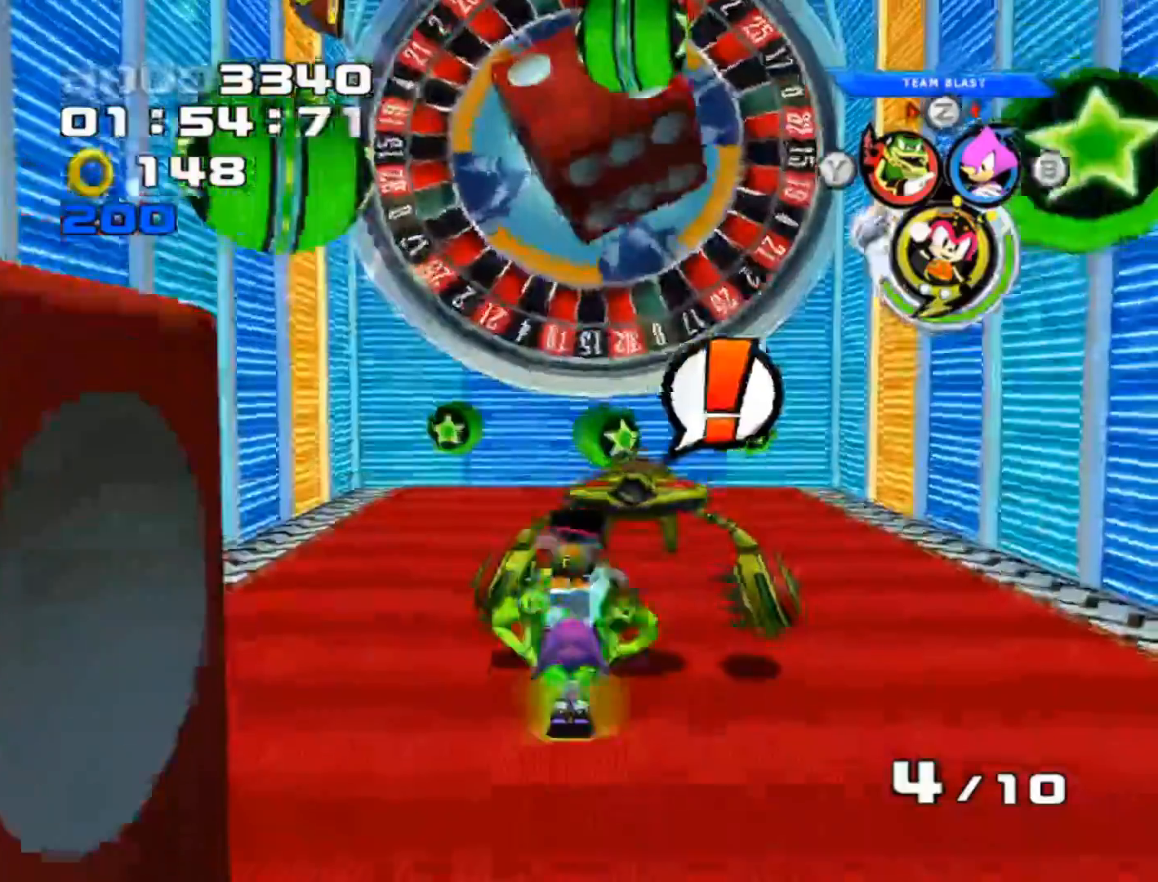
{"buttons": ["A"], "left_stick": "up-right", "events": [[200, "X", "up"], [367, "A", "down"]]}
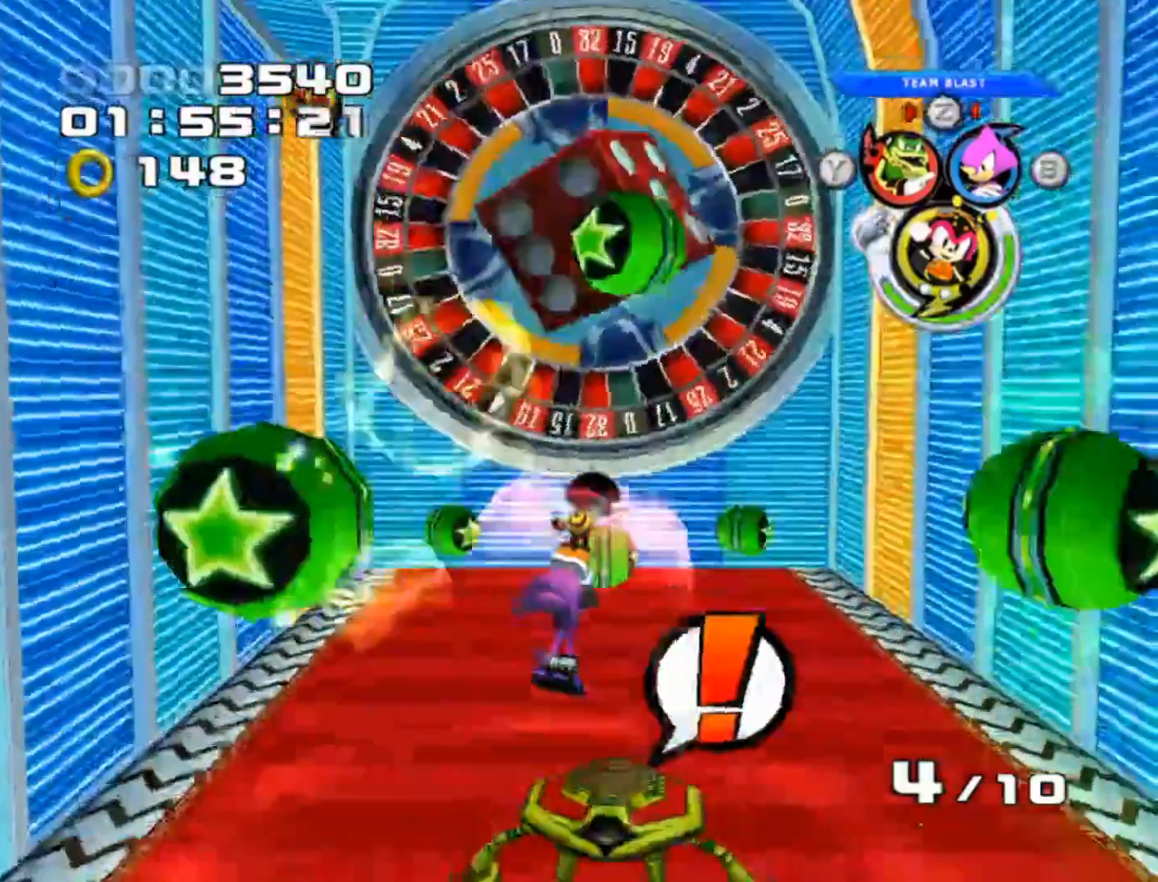
{"buttons": [], "left_stick": "up", "events": [[17, "A", "up"], [267, "left_stick", "up"]]}
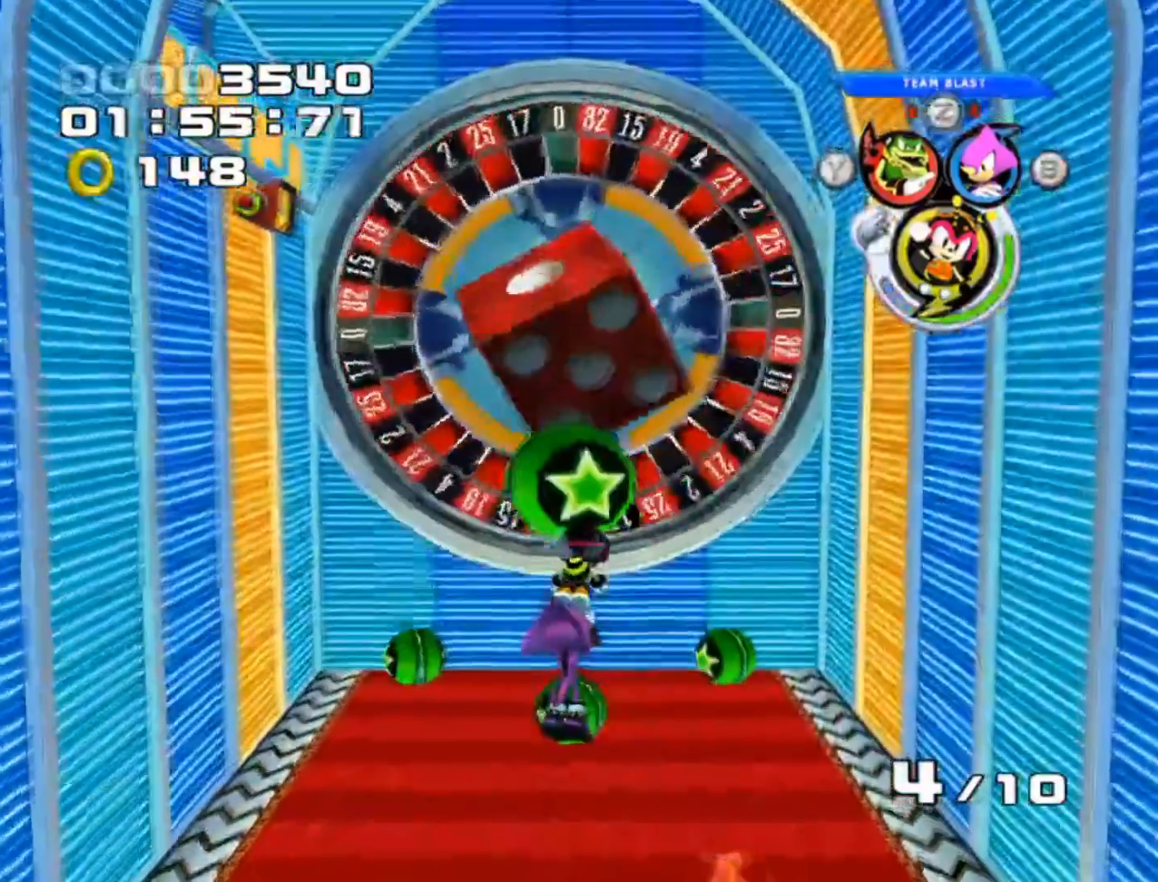
{"buttons": [], "left_stick": "up", "events": []}
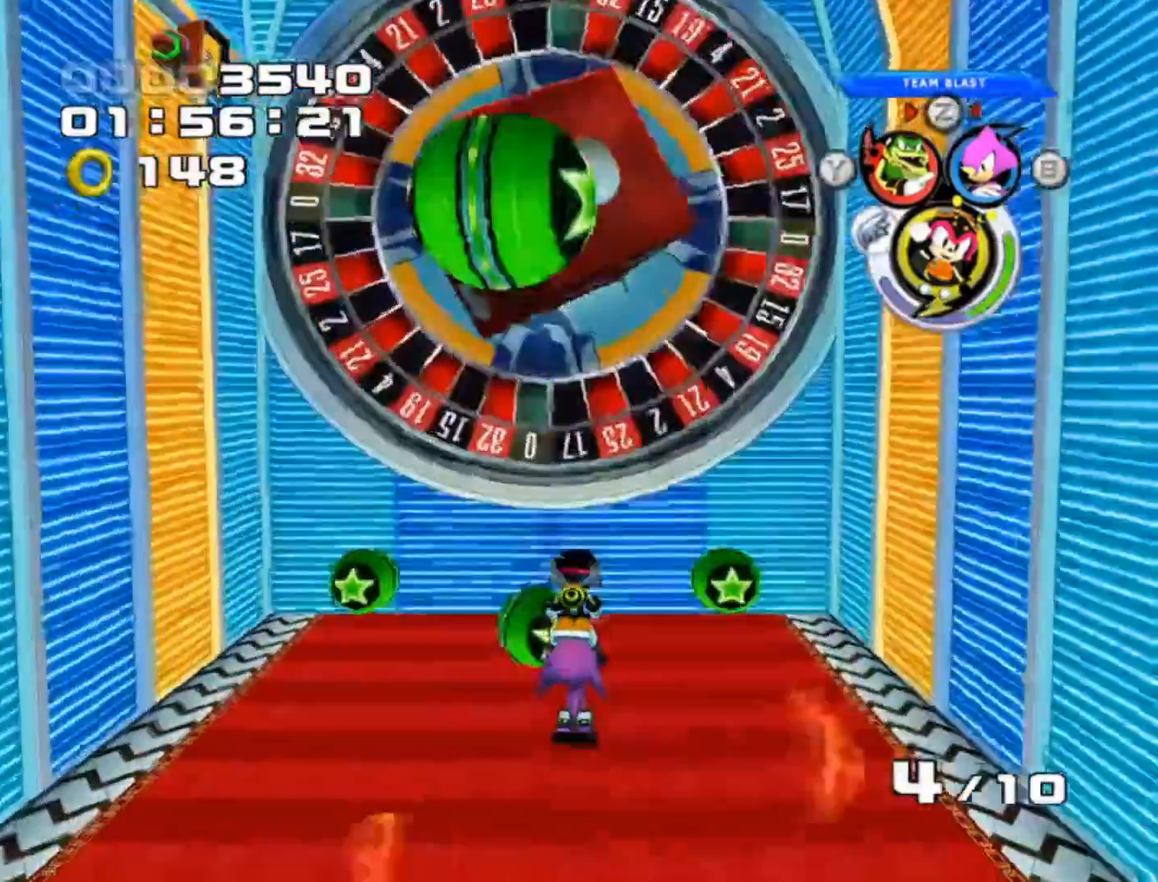
{"buttons": ["Y"], "left_stick": "up-left", "events": [[100, "left_stick", "up-left"], [500, "Y", "down"]]}
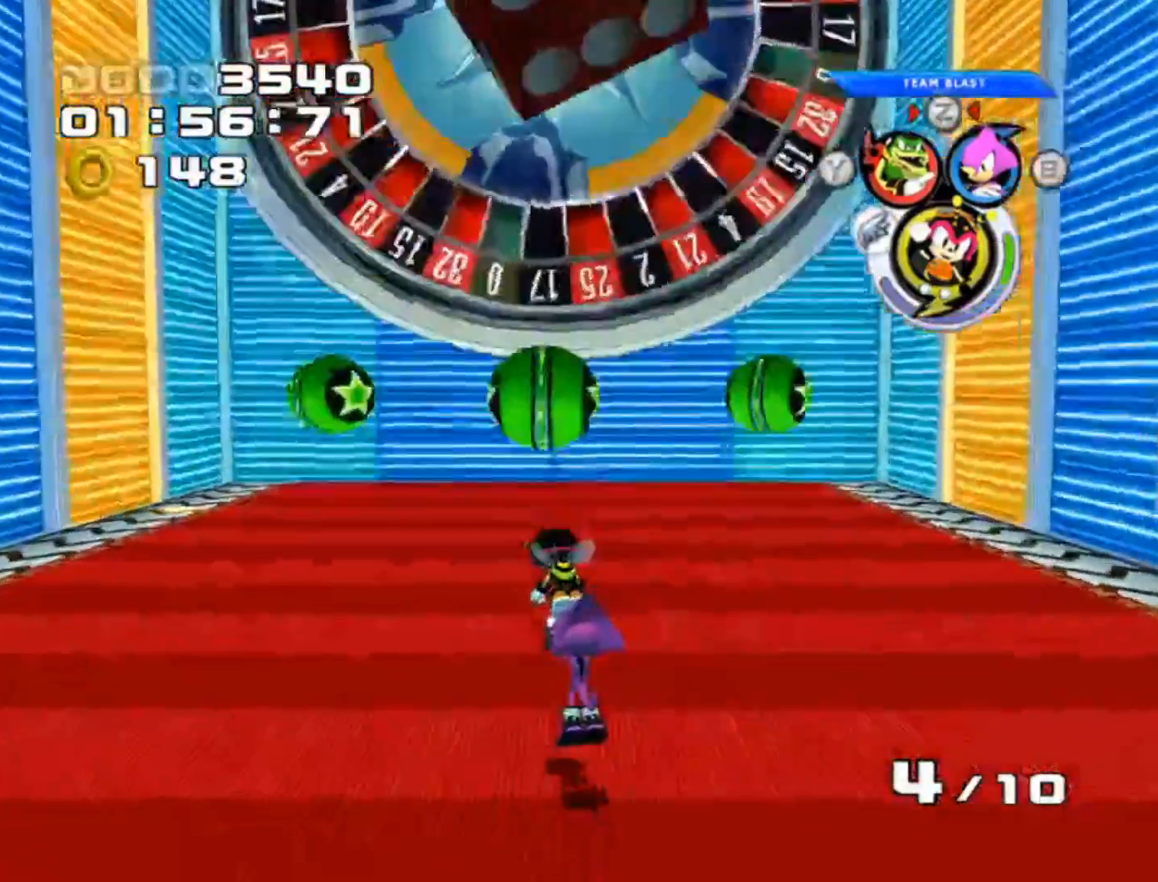
{"buttons": [], "left_stick": "up", "events": [[100, "Y", "up"], [217, "Y", "down"], [217, "left_stick", "up"], [317, "Y", "up"]]}
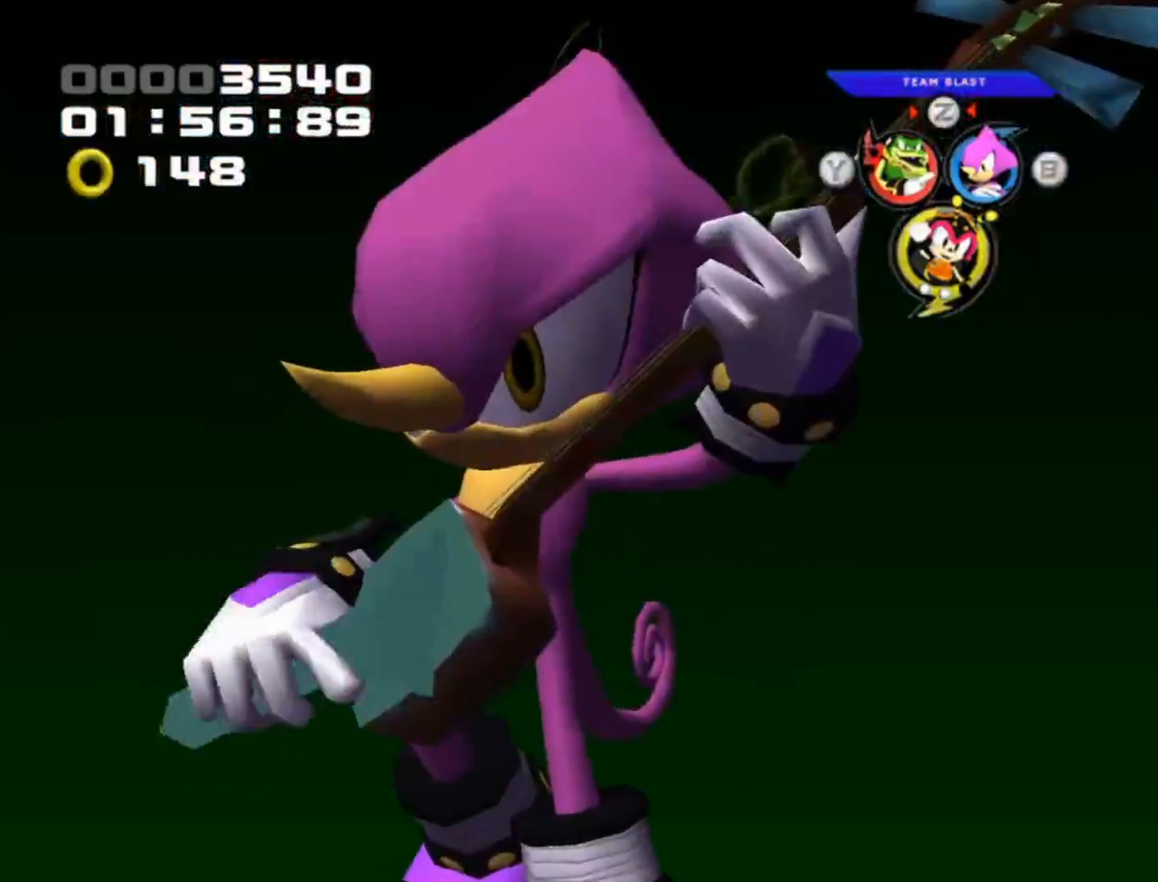
{"buttons": [], "left_stick": "center", "events": [[183, "left_stick", "center"]]}